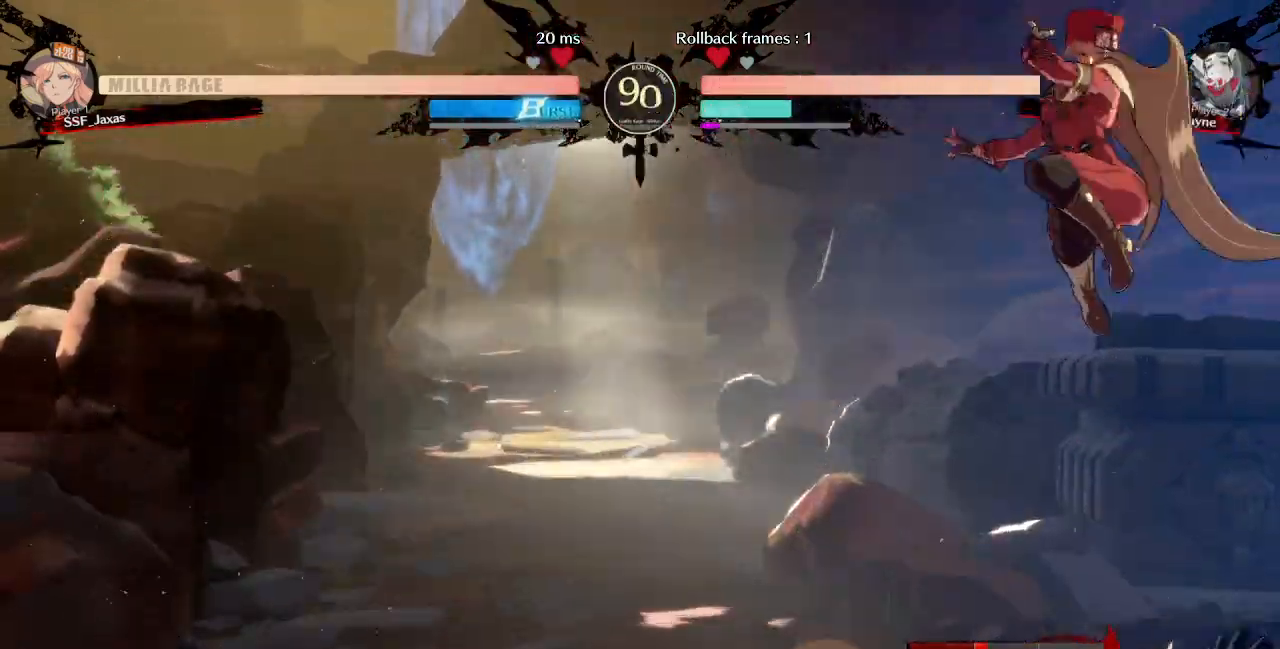
Gameplay with a controller (PlayStation layout); each line is a JSON object with the inputs held at the frame after it. "events" lists button and stick changes between this image and that frame as [ms after this image, input, new state], when the widget could be followed in between. Not read: L3 R3 START.
{"buttons": ["DPAD_LEFT"], "events": [[120, "DPAD_RIGHT", "up"], [320, "DPAD_LEFT", "down"], [400, "L1", "down"], [480, "L1", "up"]]}
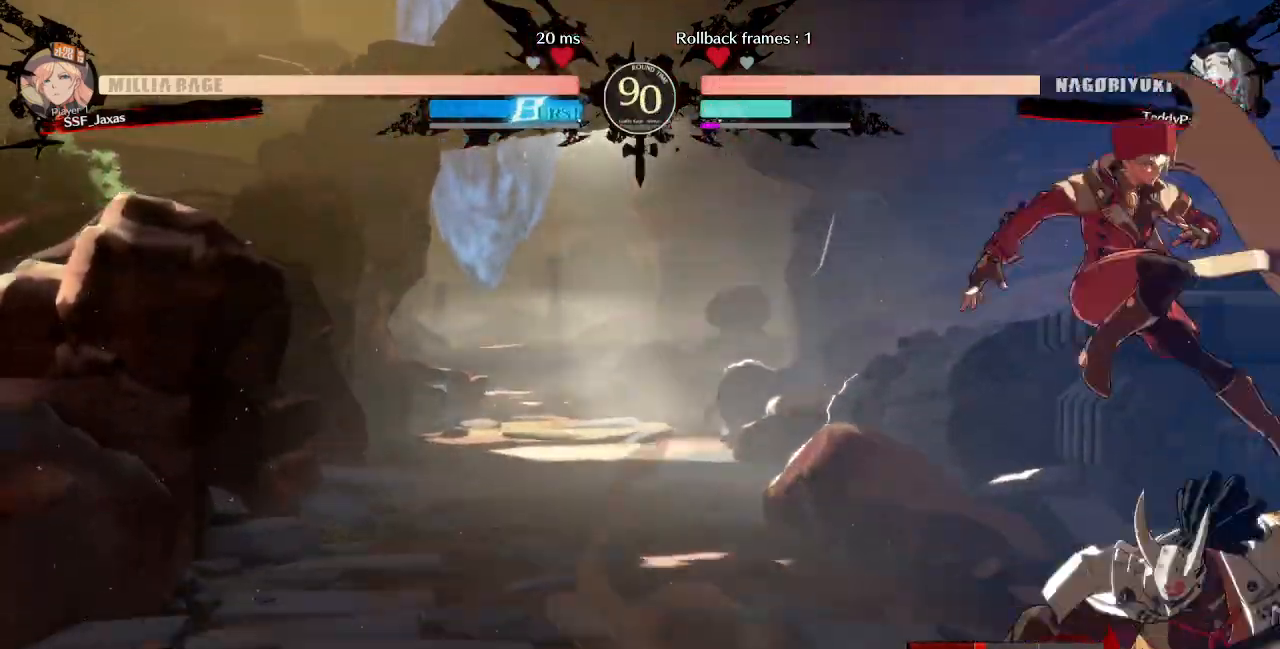
{"buttons": [], "events": [[200, "DPAD_LEFT", "up"], [280, "TRIANGLE", "down"], [400, "TRIANGLE", "up"]]}
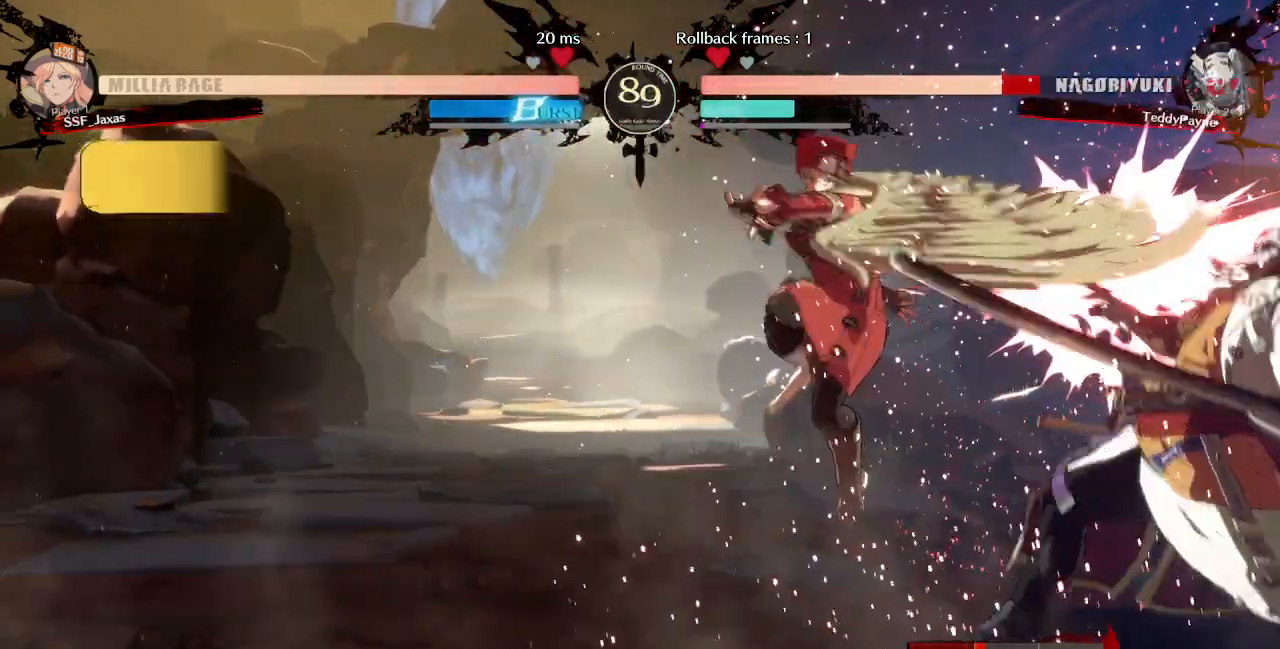
{"buttons": ["DPAD_RIGHT"], "events": [[320, "DPAD_RIGHT", "down"]]}
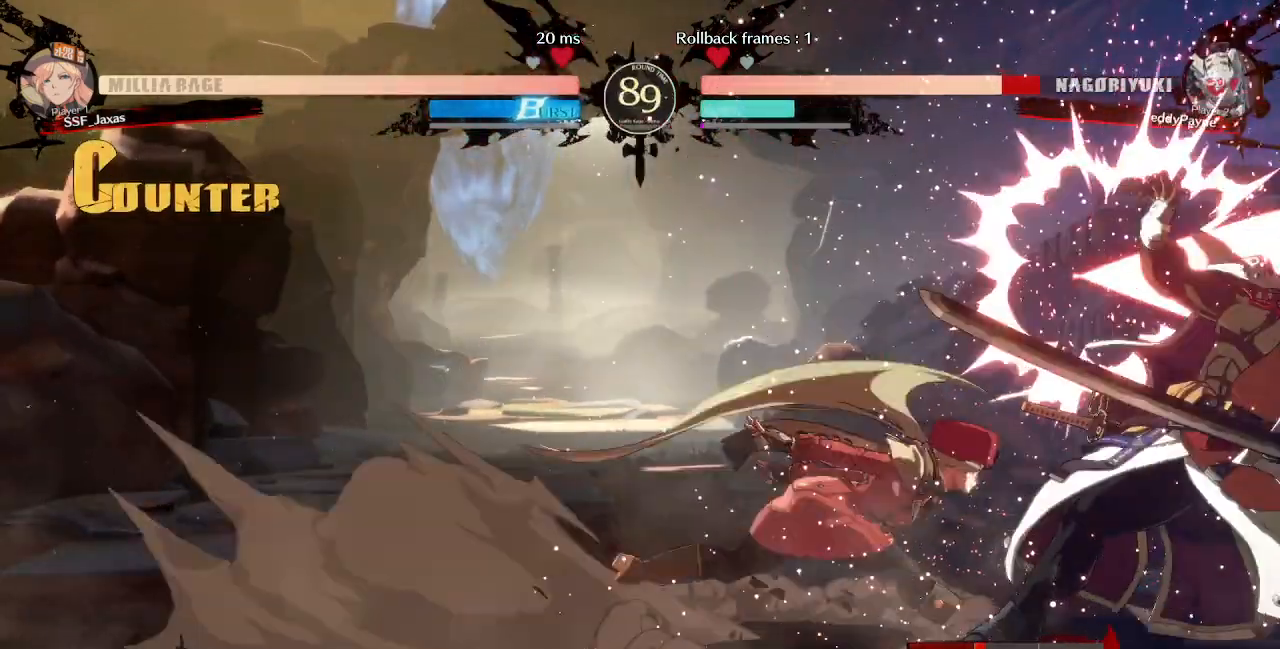
{"buttons": [], "events": [[160, "DPAD_RIGHT", "up"], [160, "TRIANGLE", "down"], [320, "TRIANGLE", "up"]]}